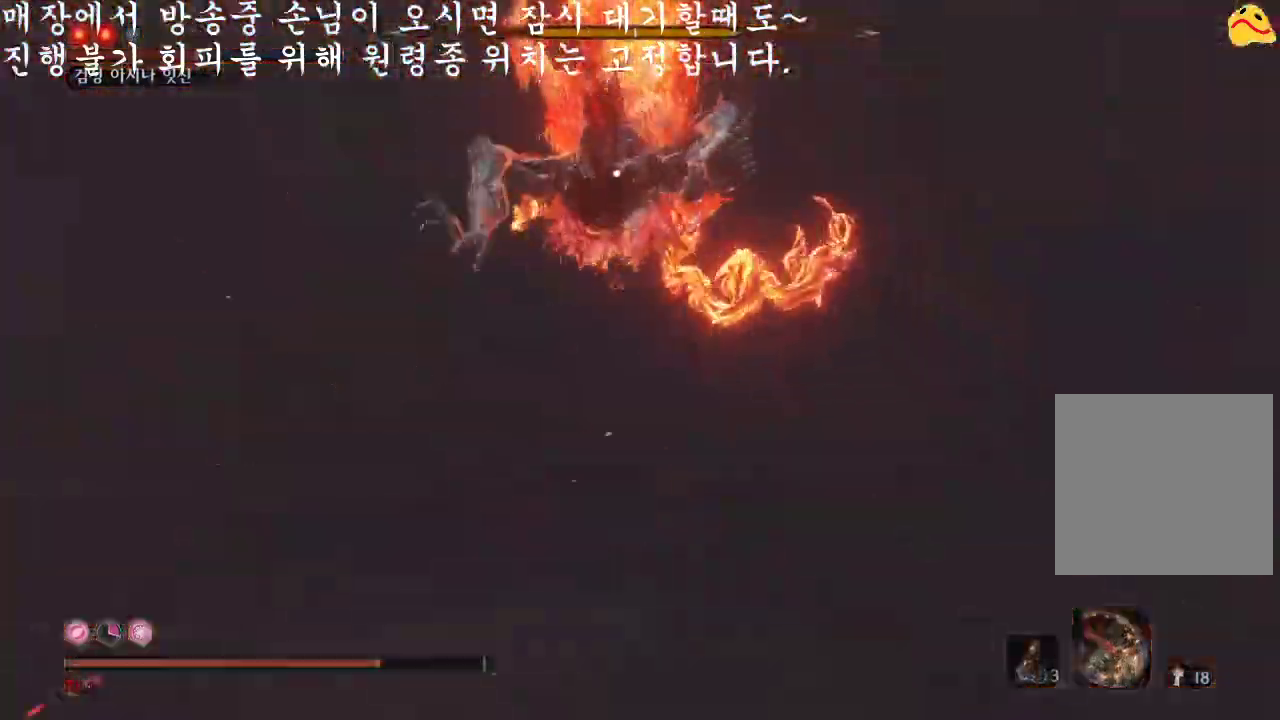
Gameplay with a controller (Xbox layout); each line is a JSON object with the inputs held at the frame after it. "events" lists button and stick changes between this image and that frame as [ms after this image, input, new state], when the widget could be followed in between. Not read: L3.
{"buttons": ["A", "B"], "left_stick": "down", "right_stick": "center", "events": [[467, "A", "down"]]}
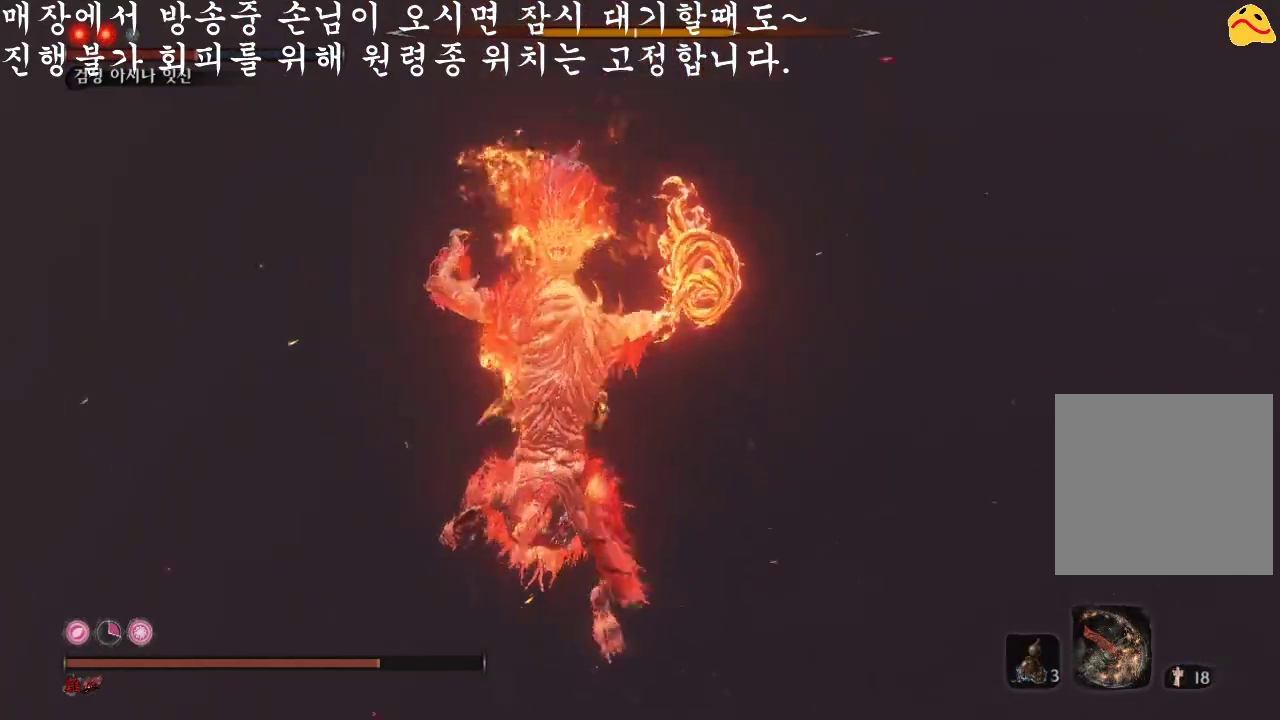
{"buttons": ["L2"], "left_stick": "down", "right_stick": "center", "events": [[100, "B", "up"], [167, "A", "up"], [367, "L2", "down"]]}
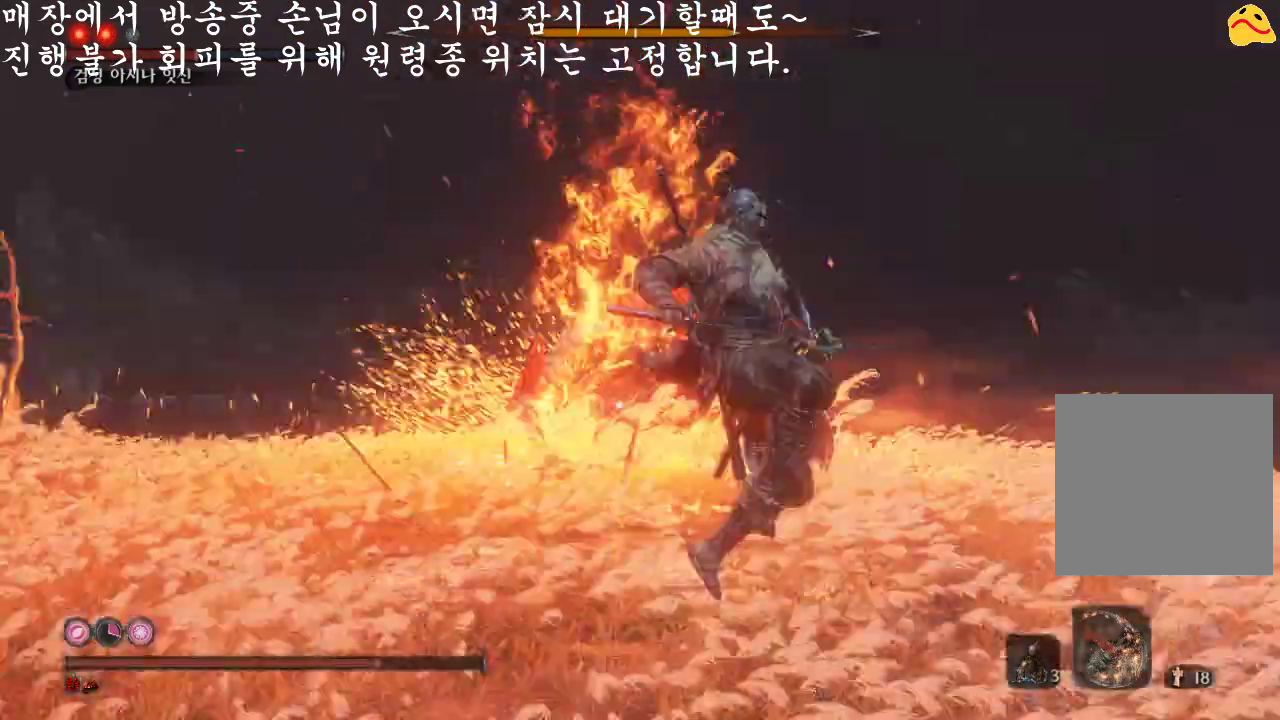
{"buttons": [], "left_stick": "center", "right_stick": "center", "events": [[33, "L2", "up"], [133, "L2", "down"], [233, "L2", "up"], [300, "left_stick", "center"]]}
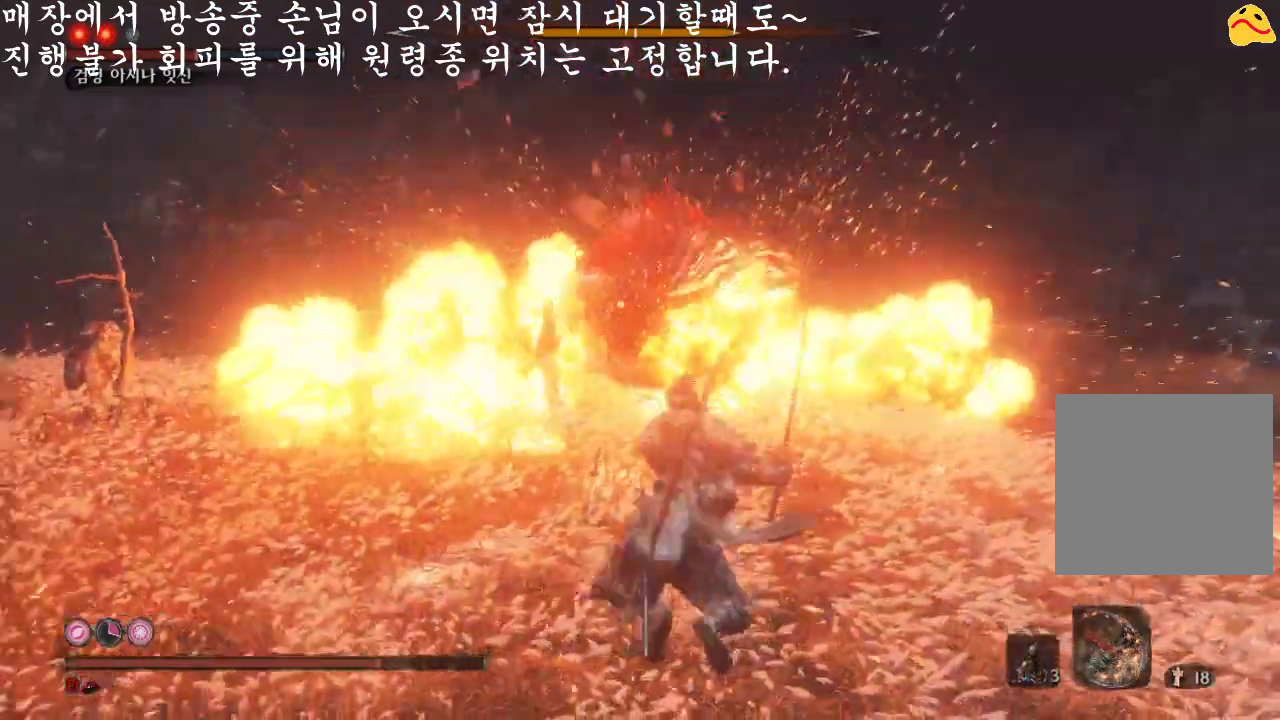
{"buttons": [], "left_stick": "center", "right_stick": "center", "events": []}
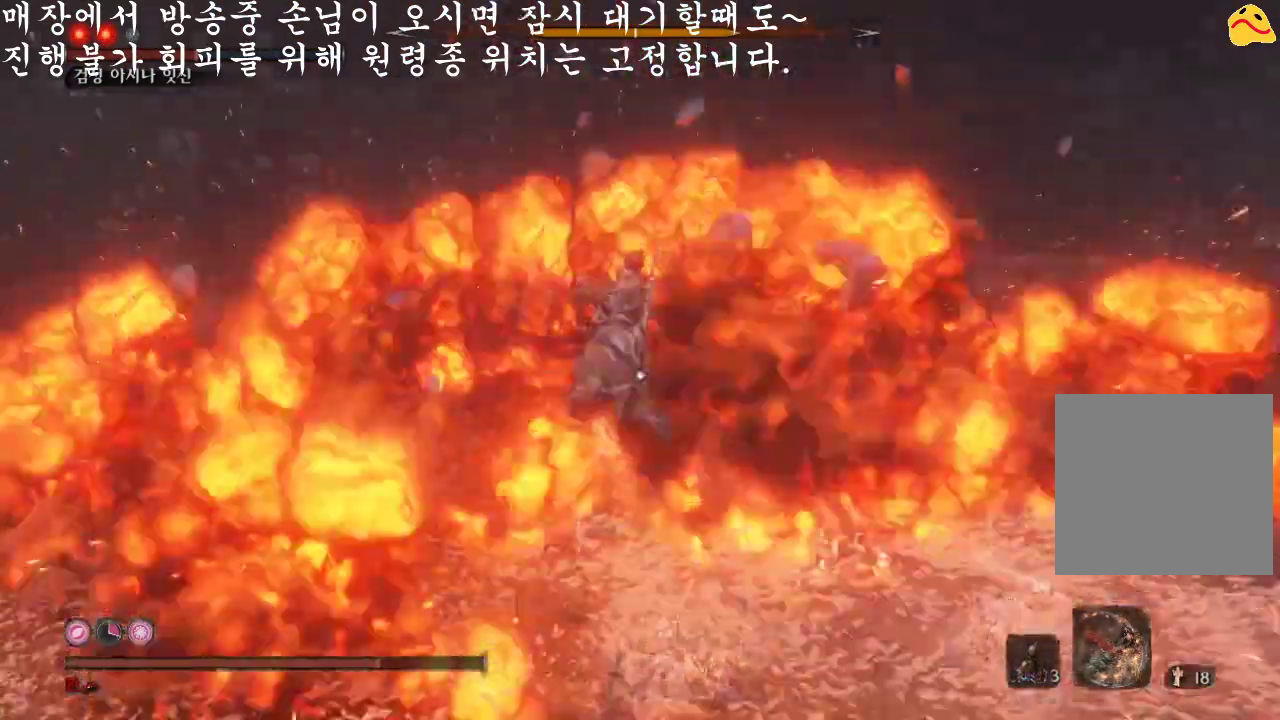
{"buttons": [], "left_stick": "center", "right_stick": "center", "events": []}
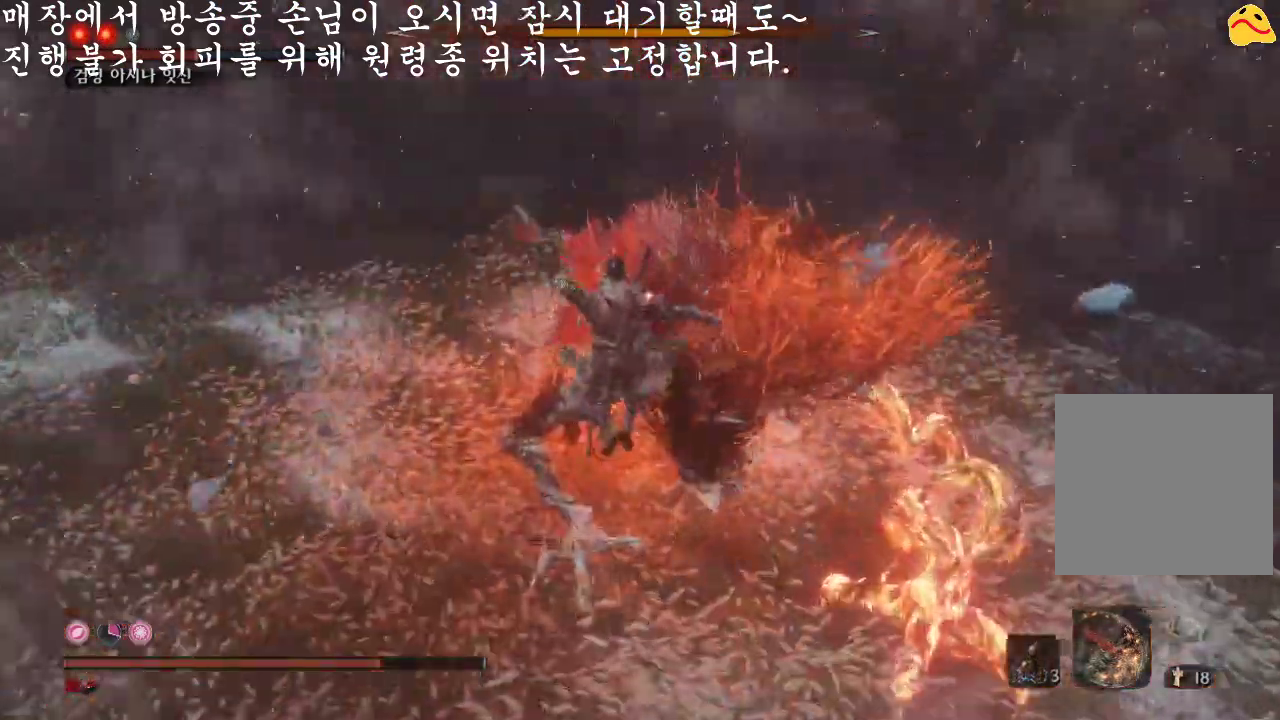
{"buttons": [], "left_stick": "center", "right_stick": "center", "events": [[100, "R1", "down"], [300, "R1", "up"]]}
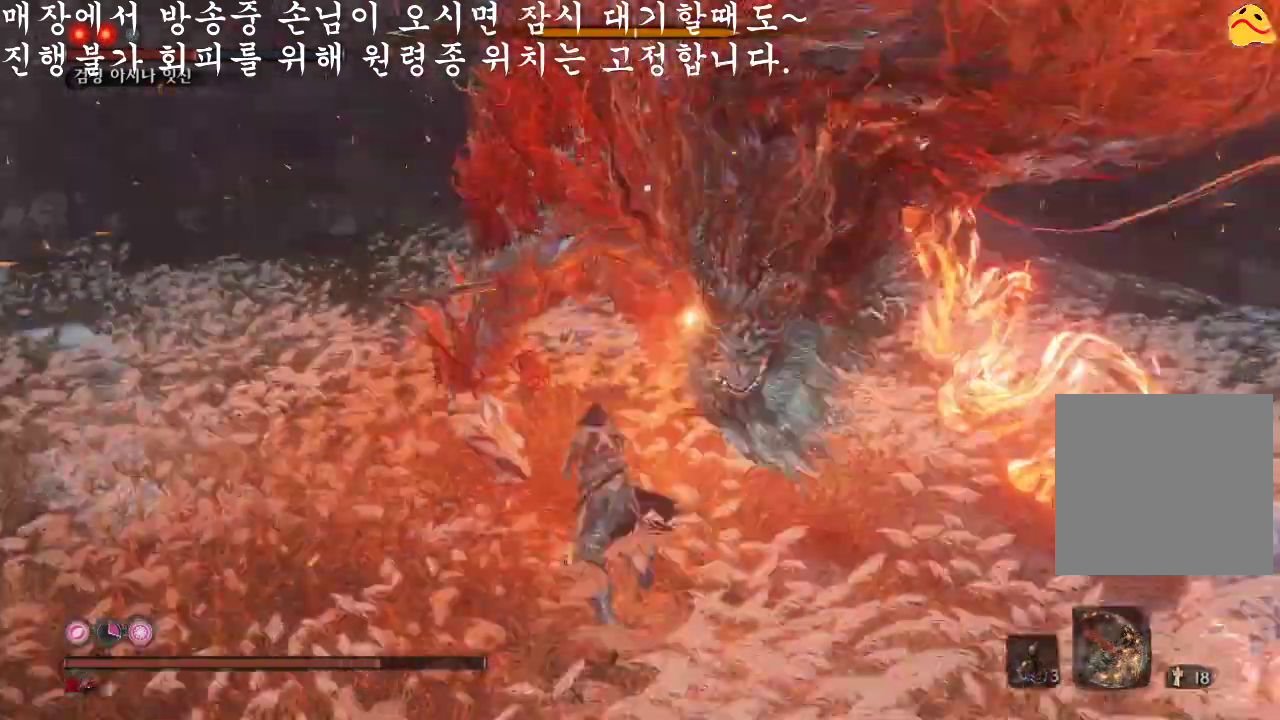
{"buttons": ["R1"], "left_stick": "center", "right_stick": "center", "events": [[433, "R1", "down"]]}
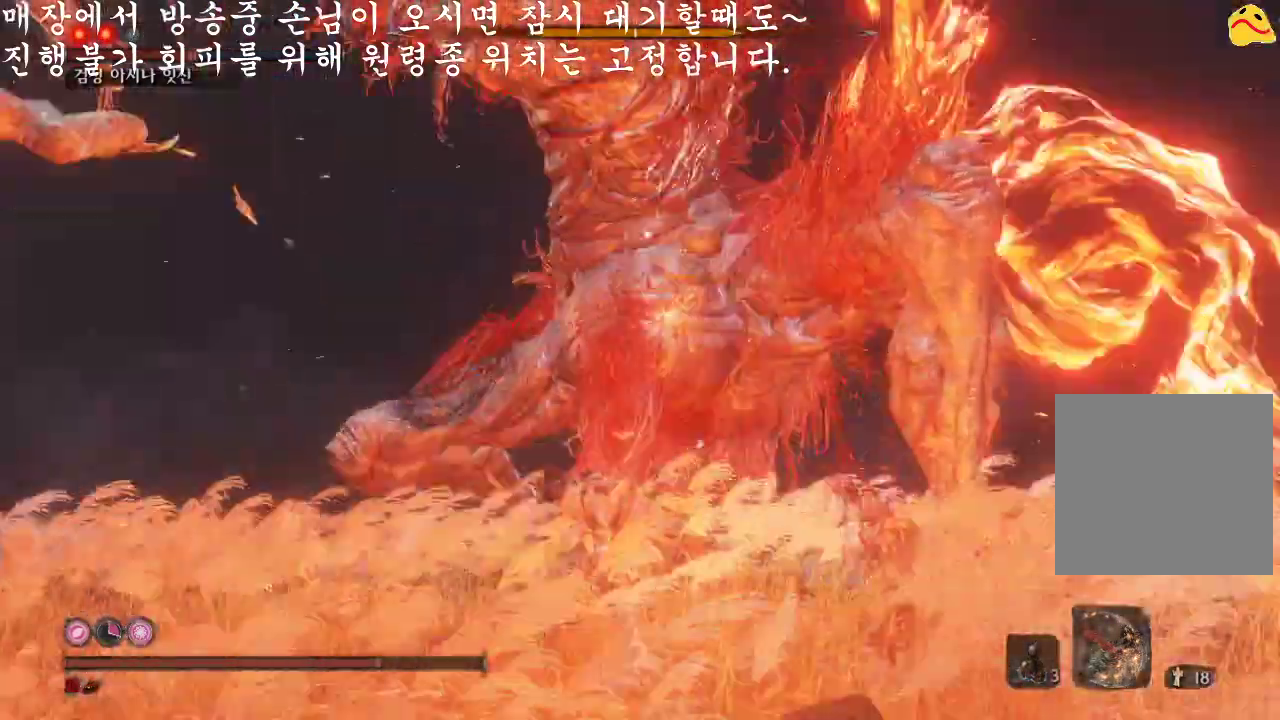
{"buttons": [], "left_stick": "center", "right_stick": "center", "events": [[167, "R1", "up"]]}
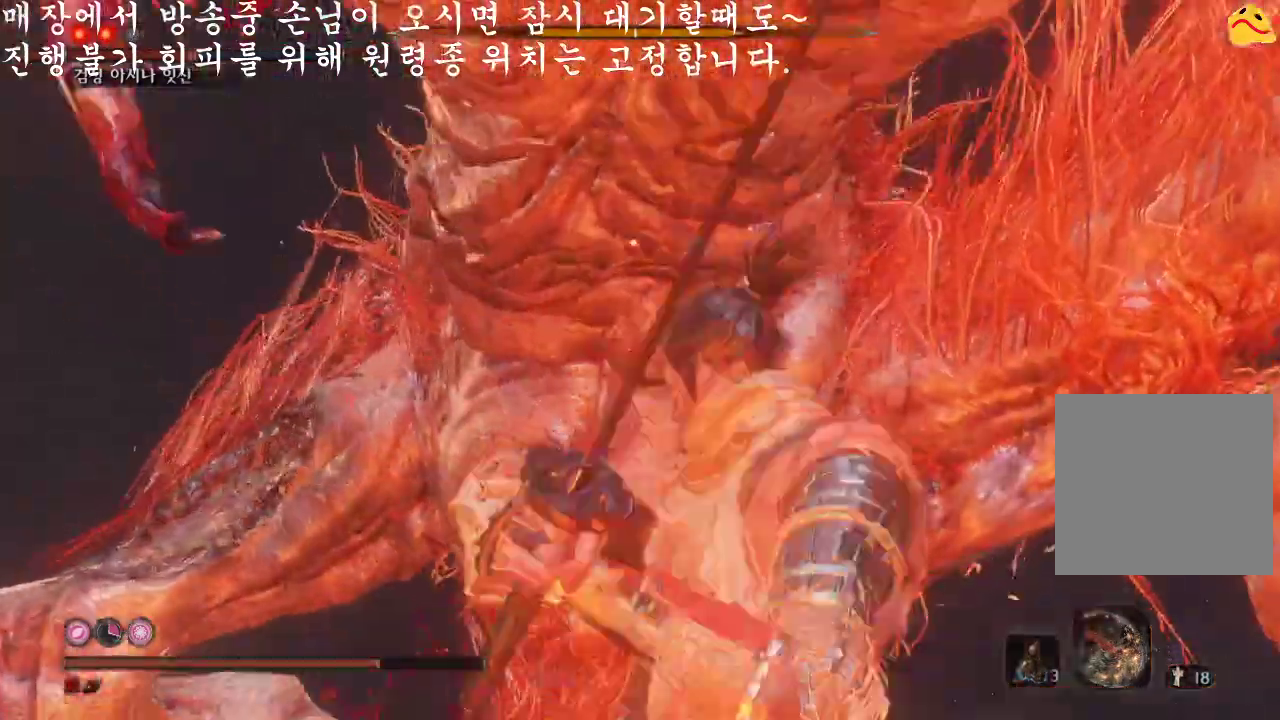
{"buttons": [], "left_stick": "center", "right_stick": "center", "events": [[167, "R1", "down"], [400, "R1", "up"]]}
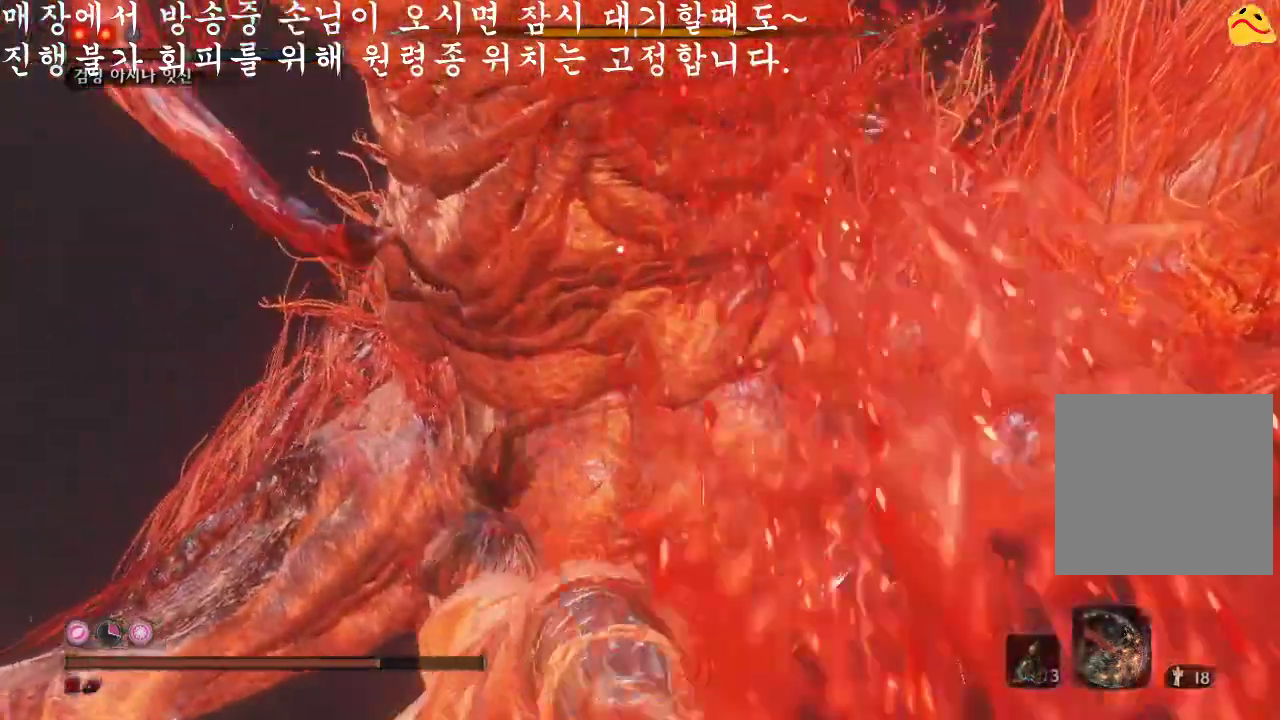
{"buttons": [], "left_stick": "center", "right_stick": "center", "events": []}
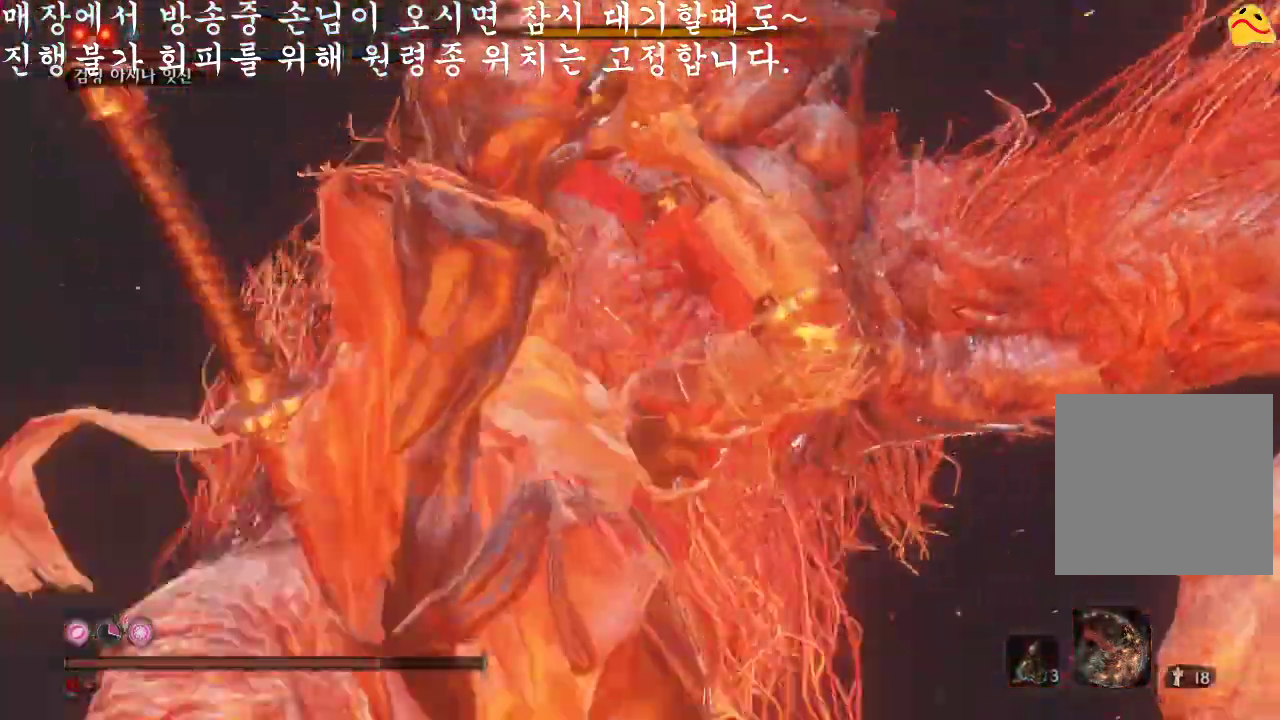
{"buttons": [], "left_stick": "center", "right_stick": "center", "events": []}
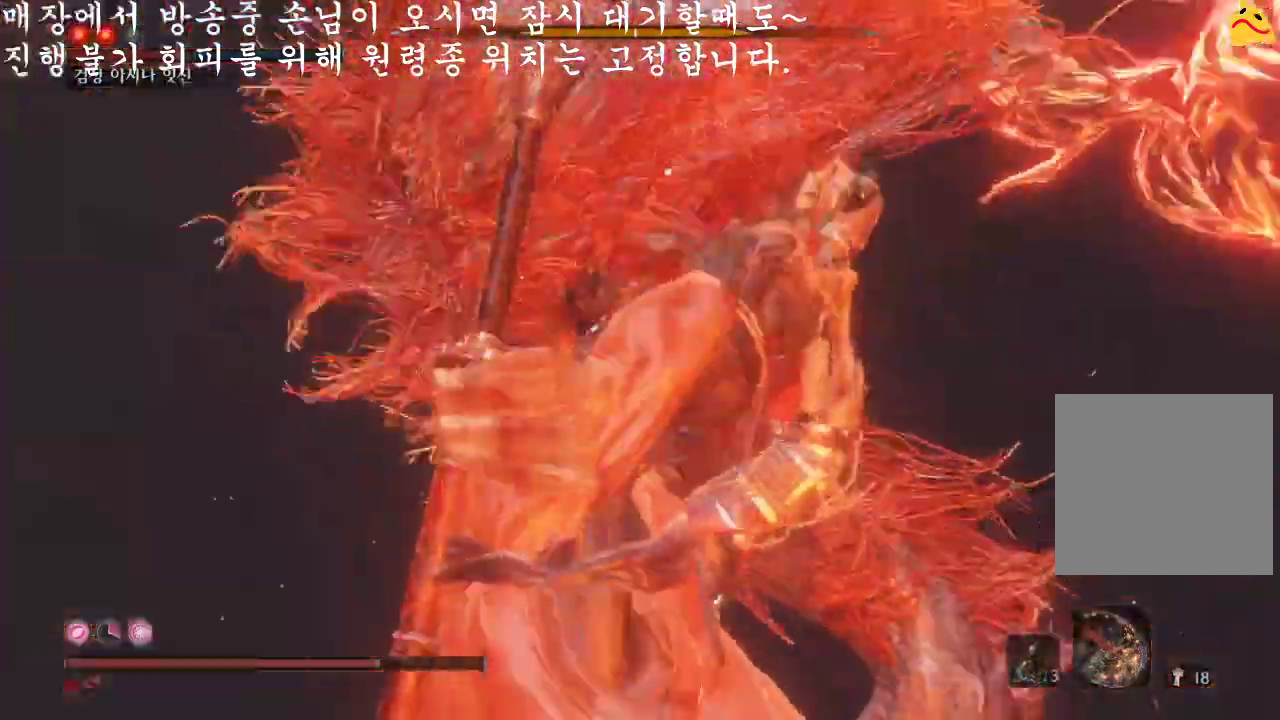
{"buttons": ["L1"], "left_stick": "center", "right_stick": "center", "events": [[400, "L1", "down"]]}
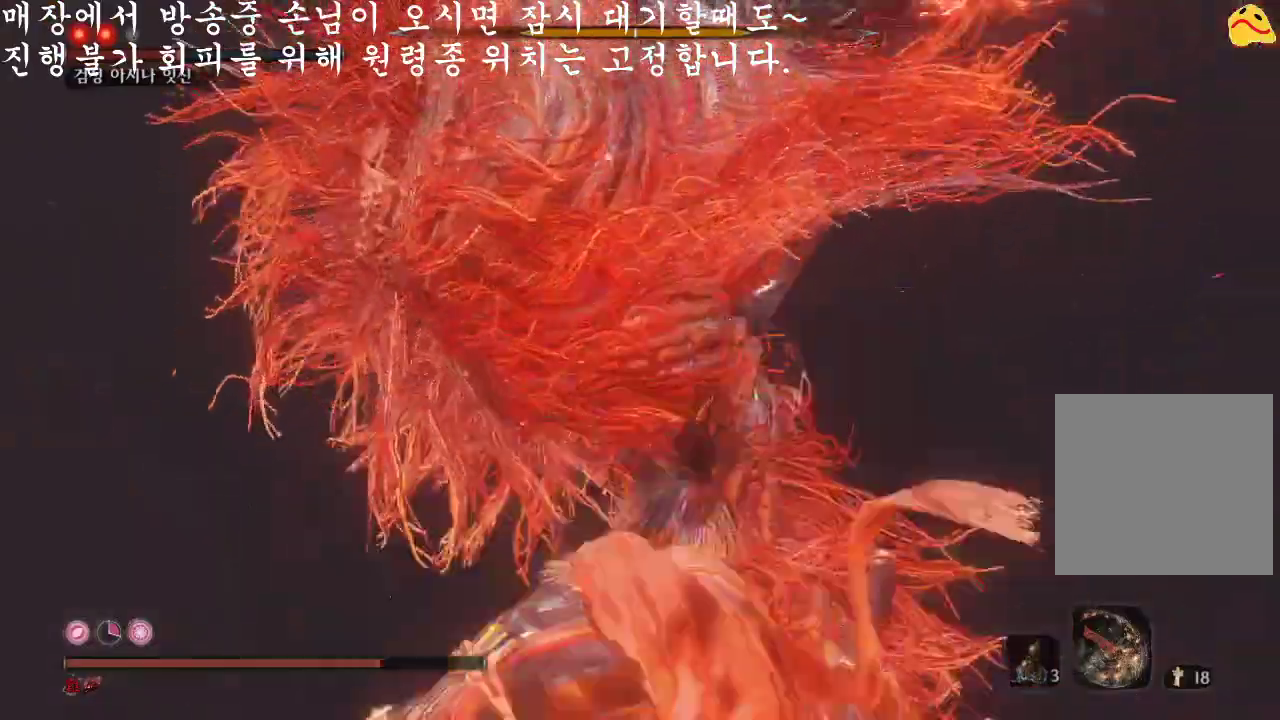
{"buttons": [], "left_stick": "center", "right_stick": "center", "events": [[367, "L1", "up"]]}
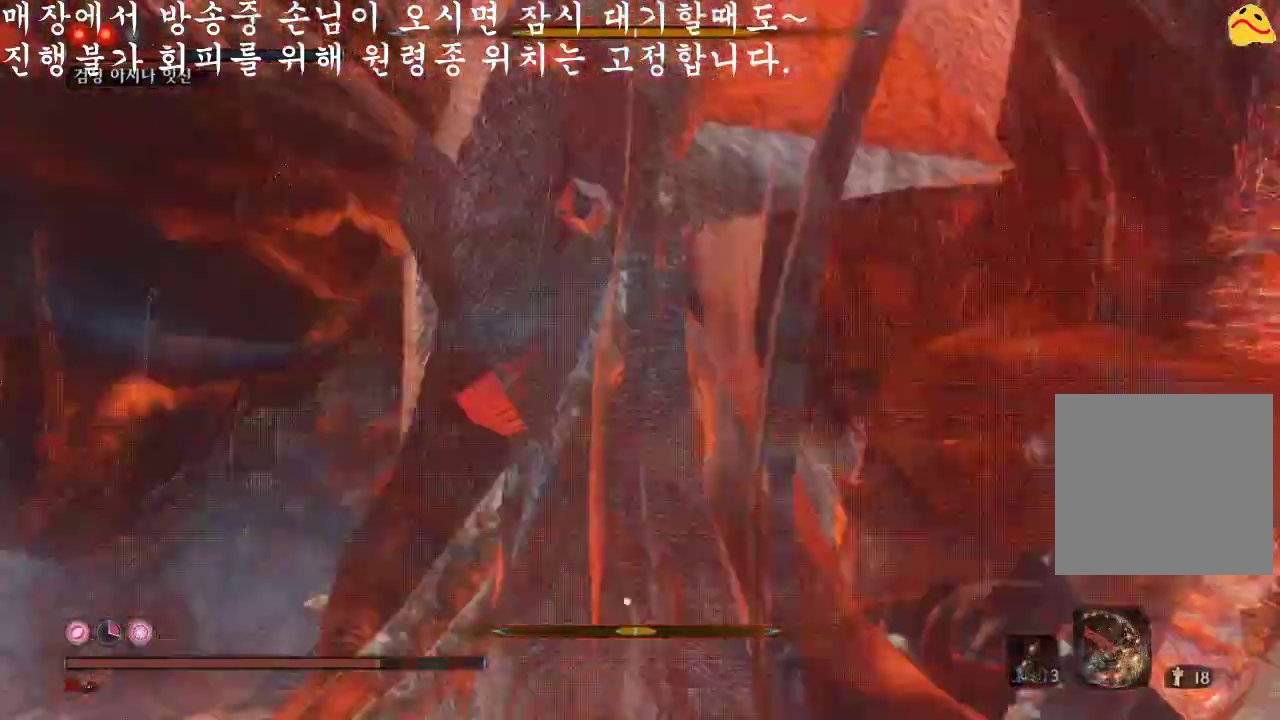
{"buttons": ["R1"], "left_stick": "center", "right_stick": "center", "events": [[500, "R1", "down"]]}
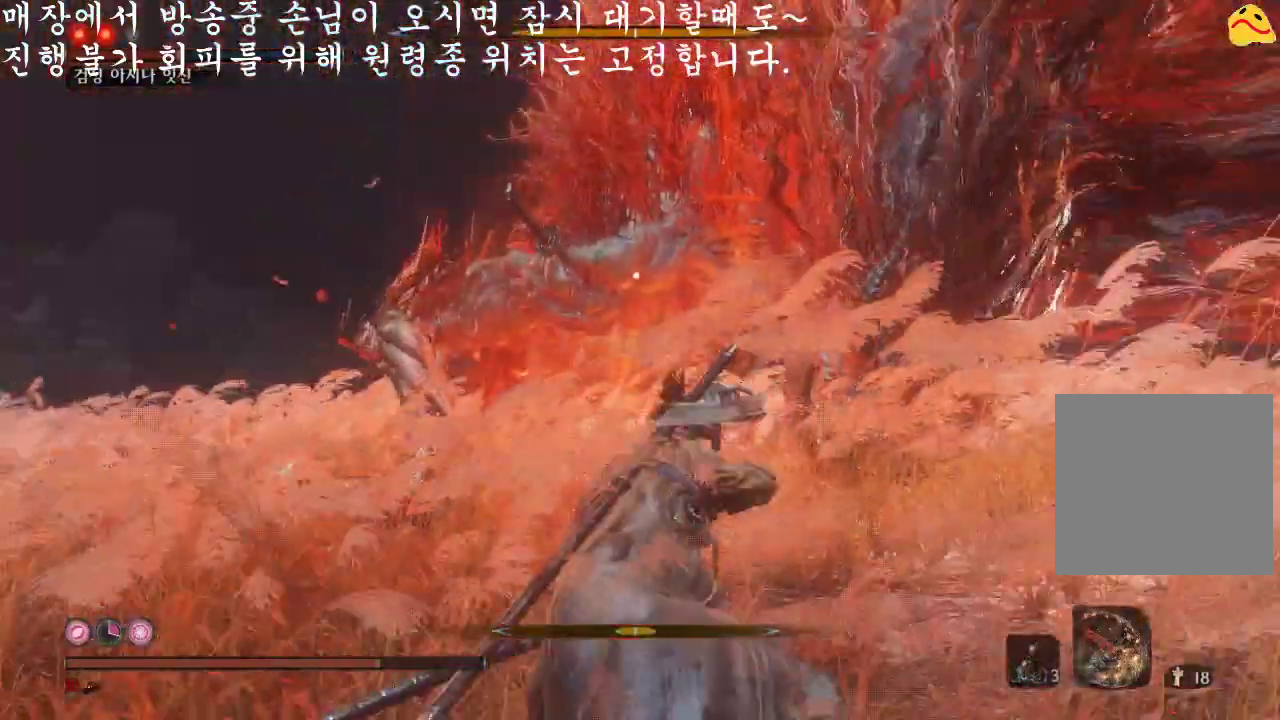
{"buttons": [], "left_stick": "center", "right_stick": "center", "events": [[133, "R1", "up"]]}
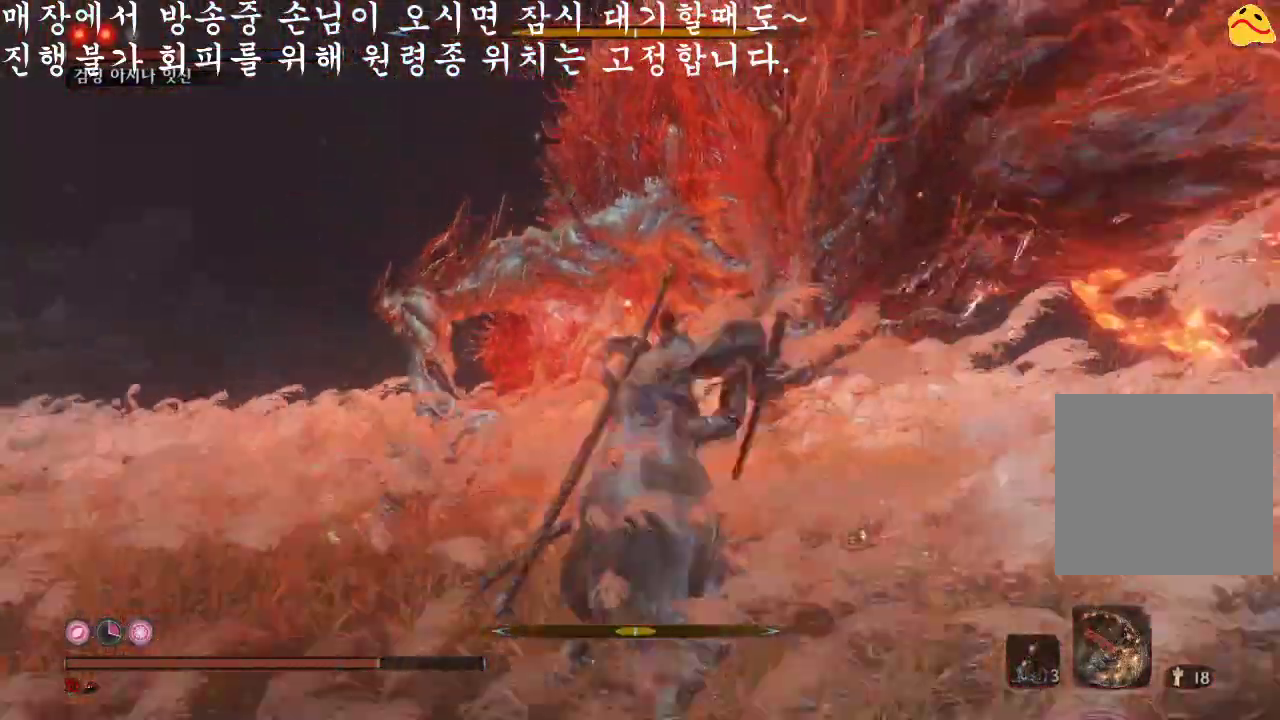
{"buttons": ["B"], "left_stick": "down", "right_stick": "center", "events": [[267, "left_stick", "down"], [433, "B", "down"]]}
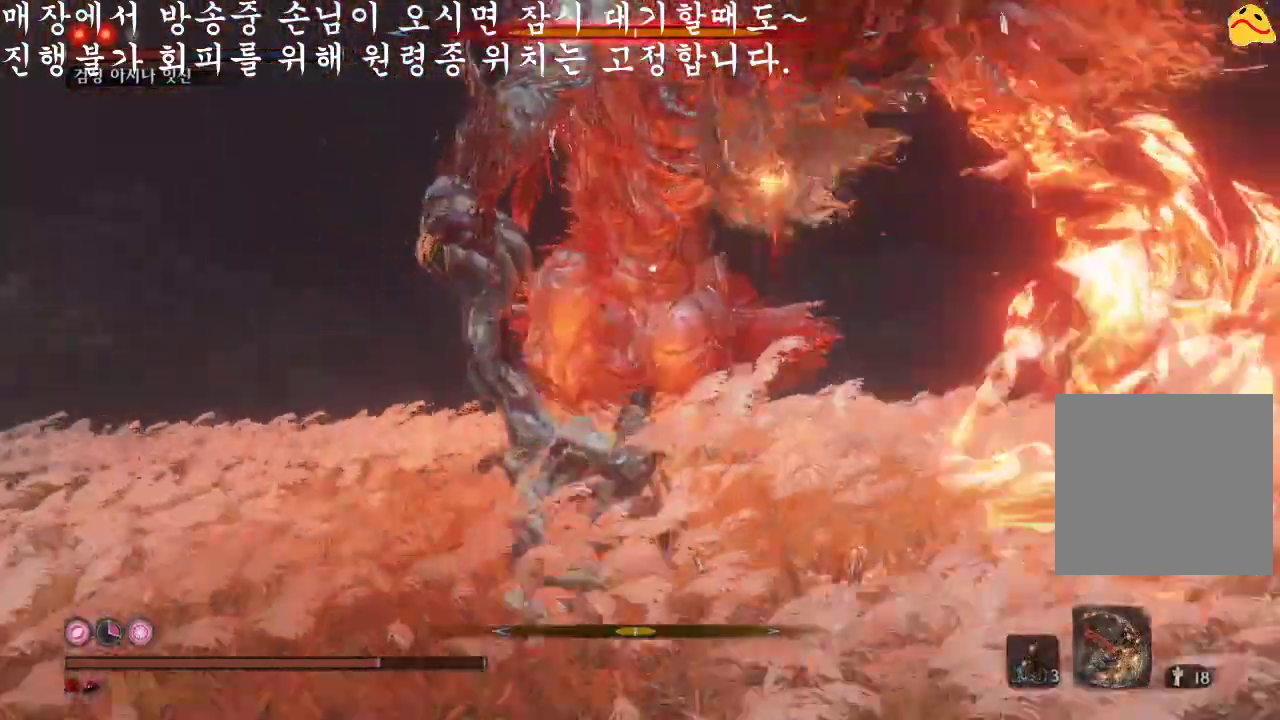
{"buttons": ["B"], "left_stick": "down", "right_stick": "center", "events": []}
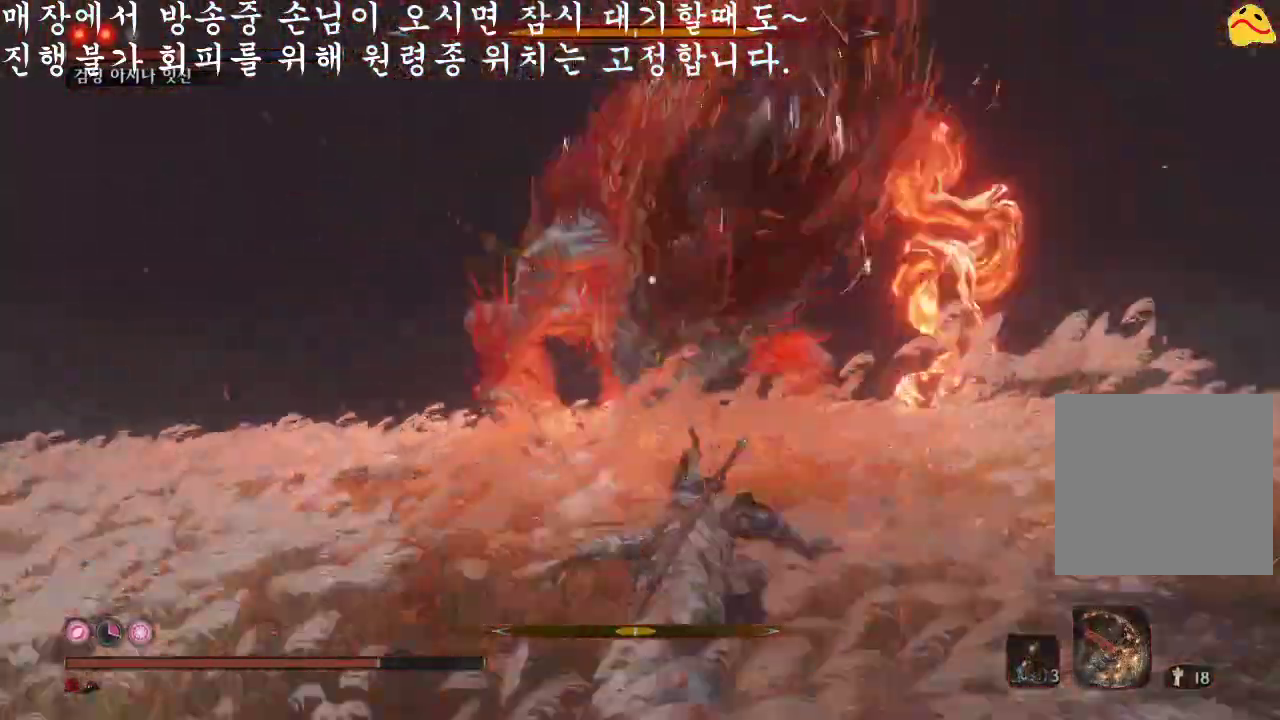
{"buttons": ["B"], "left_stick": "down", "right_stick": "center", "events": []}
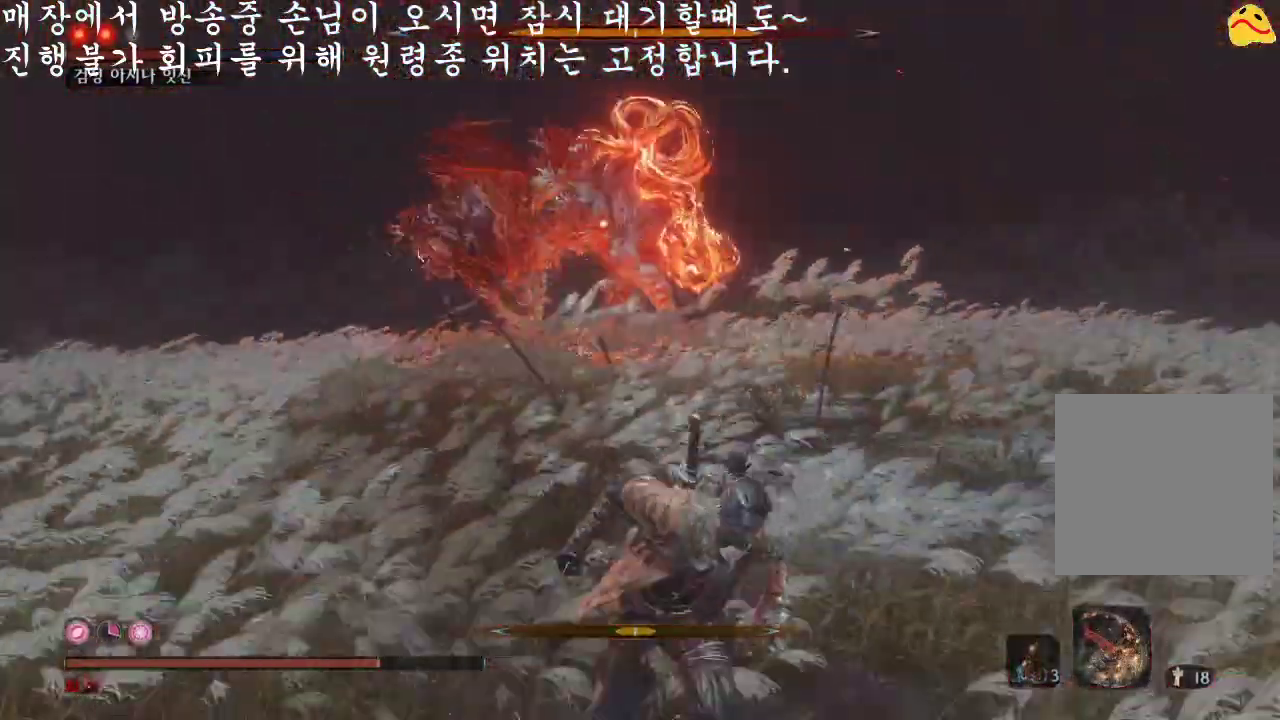
{"buttons": [], "left_stick": "up", "right_stick": "center", "events": [[67, "left_stick", "down-right"], [167, "B", "up"], [200, "left_stick", "right"], [333, "left_stick", "up-right"], [433, "left_stick", "up"]]}
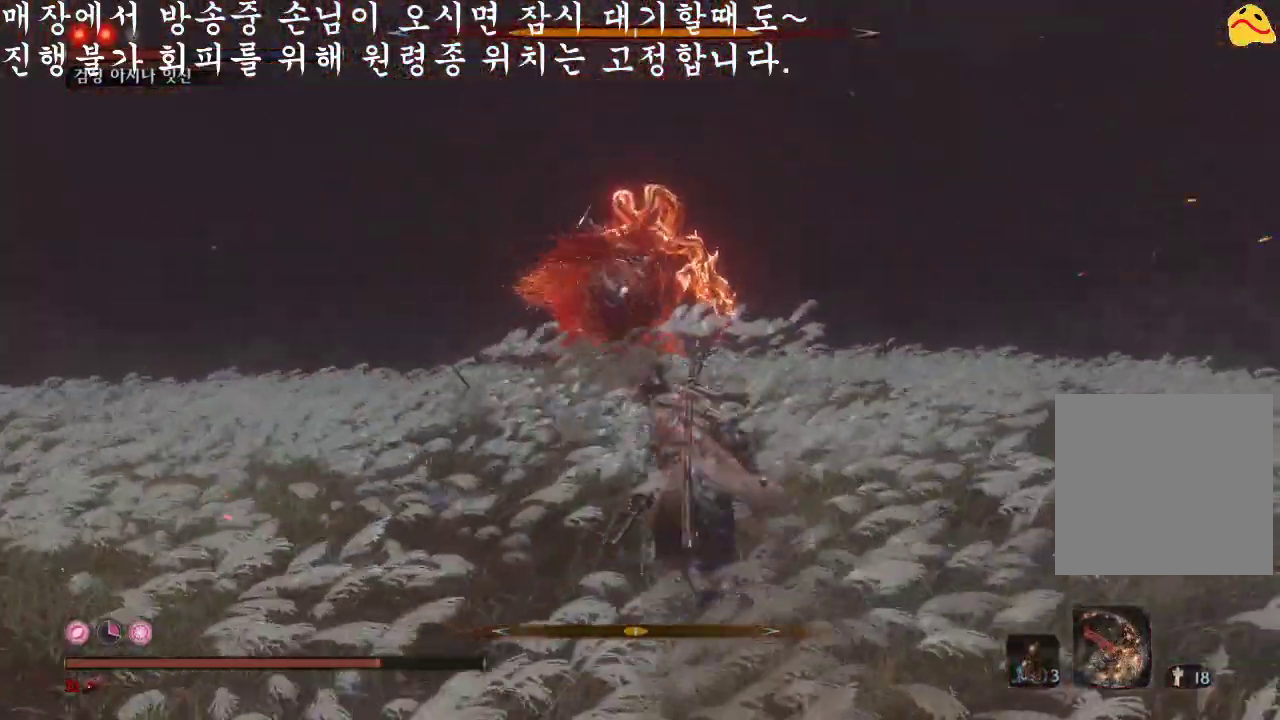
{"buttons": ["B"], "left_stick": "down", "right_stick": "center", "events": [[267, "left_stick", "center"], [333, "left_stick", "down"], [500, "B", "down"]]}
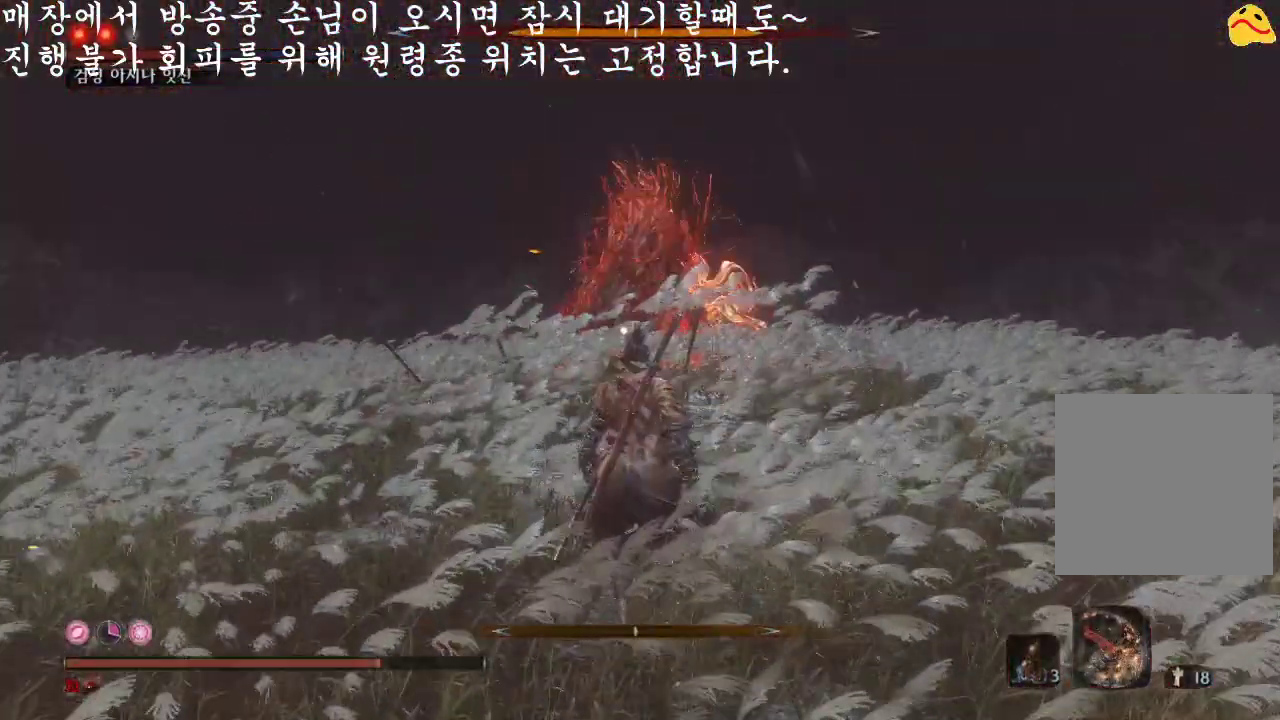
{"buttons": [], "left_stick": "down-right", "right_stick": "center", "events": [[500, "B", "up"], [500, "left_stick", "down-right"]]}
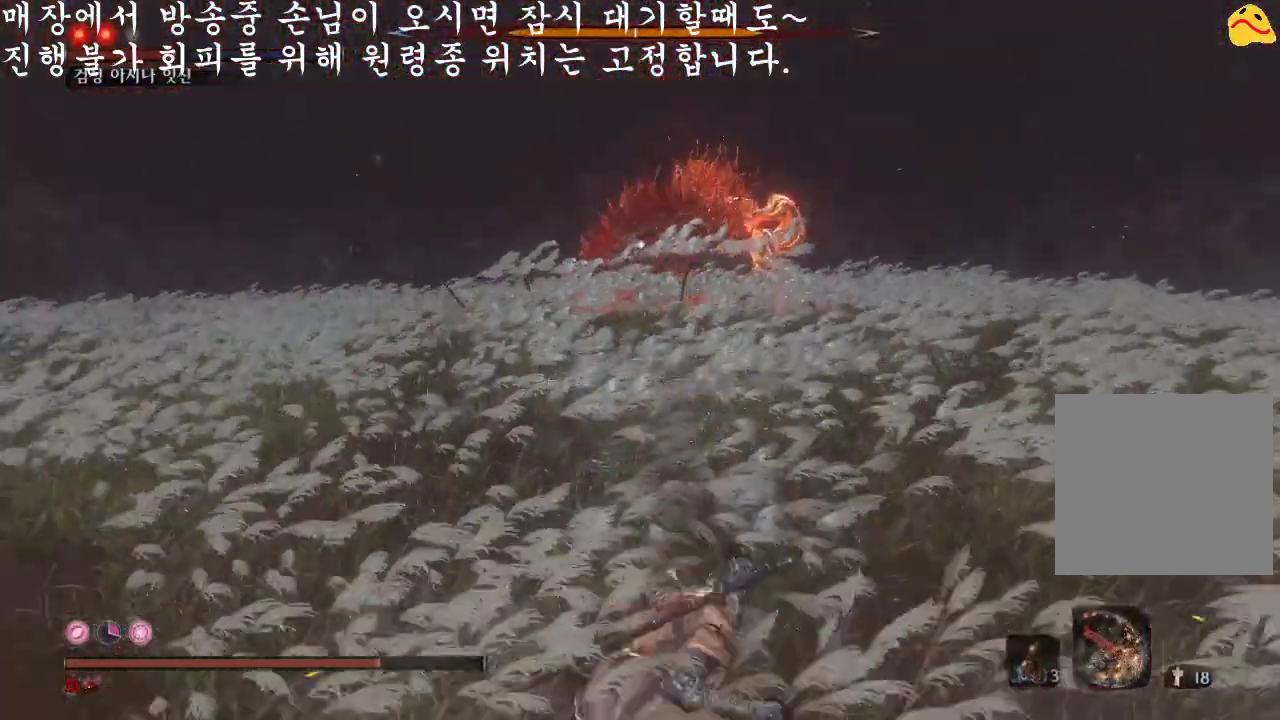
{"buttons": [], "left_stick": "up", "right_stick": "center", "events": [[100, "left_stick", "right"], [200, "left_stick", "up-right"], [400, "left_stick", "up"]]}
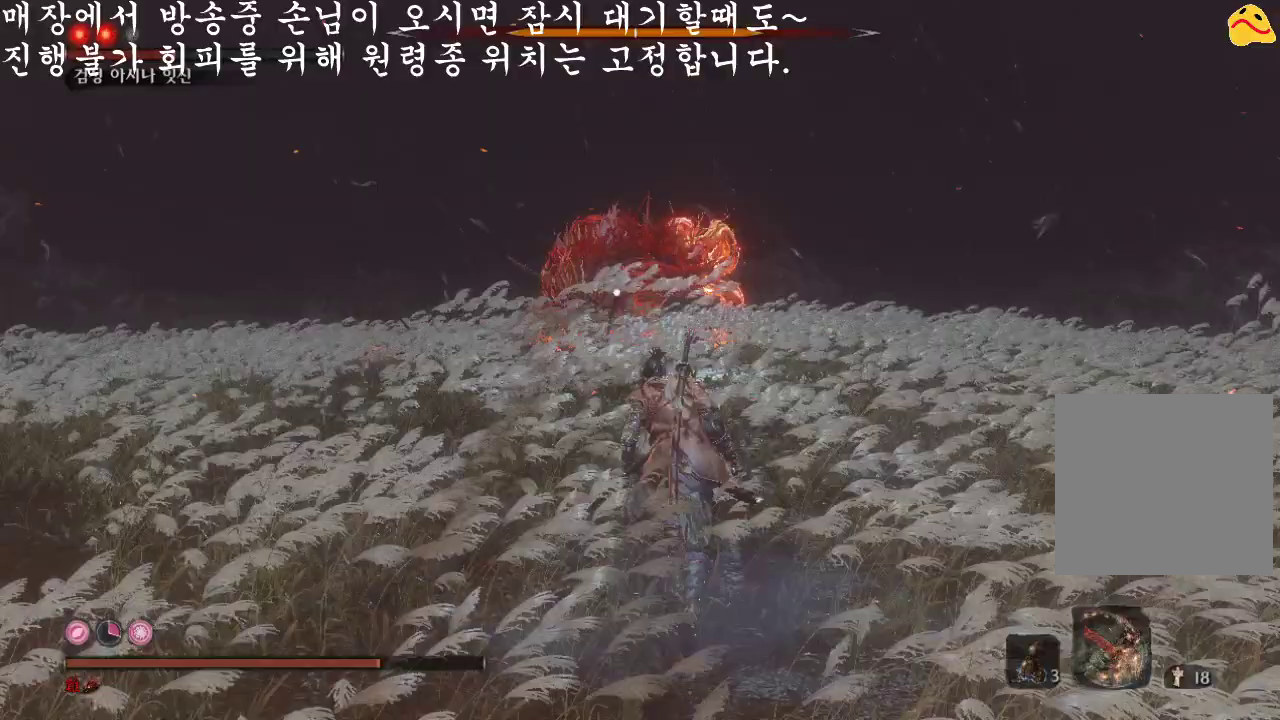
{"buttons": ["B"], "left_stick": "down", "right_stick": "center", "events": [[267, "left_stick", "left"], [433, "B", "down"], [433, "left_stick", "down"]]}
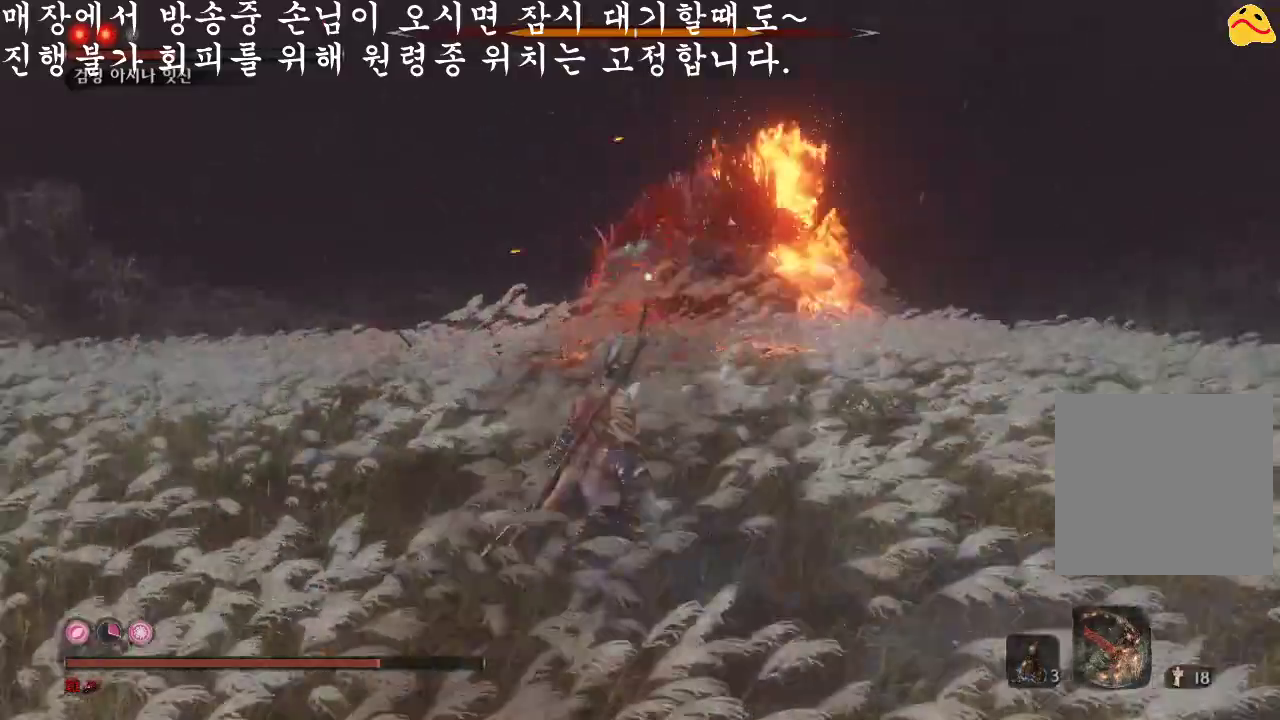
{"buttons": ["B"], "left_stick": "down", "right_stick": "center", "events": []}
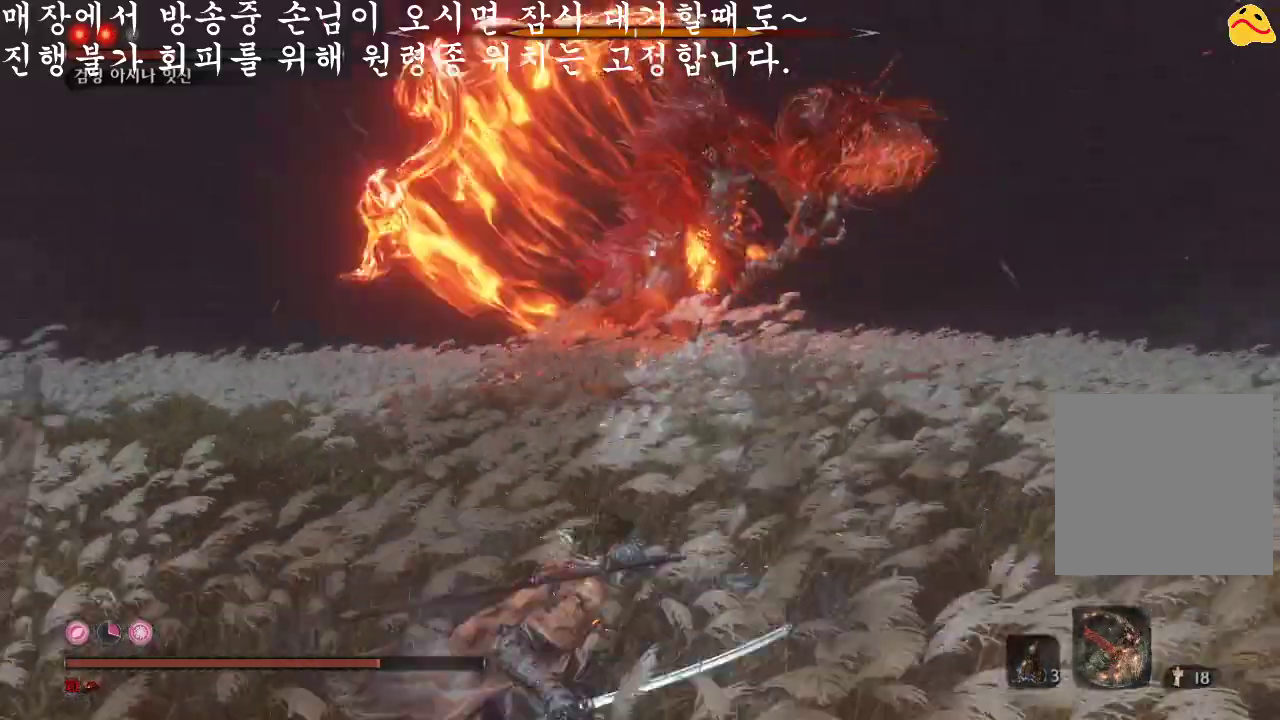
{"buttons": ["B"], "left_stick": "down", "right_stick": "center", "events": []}
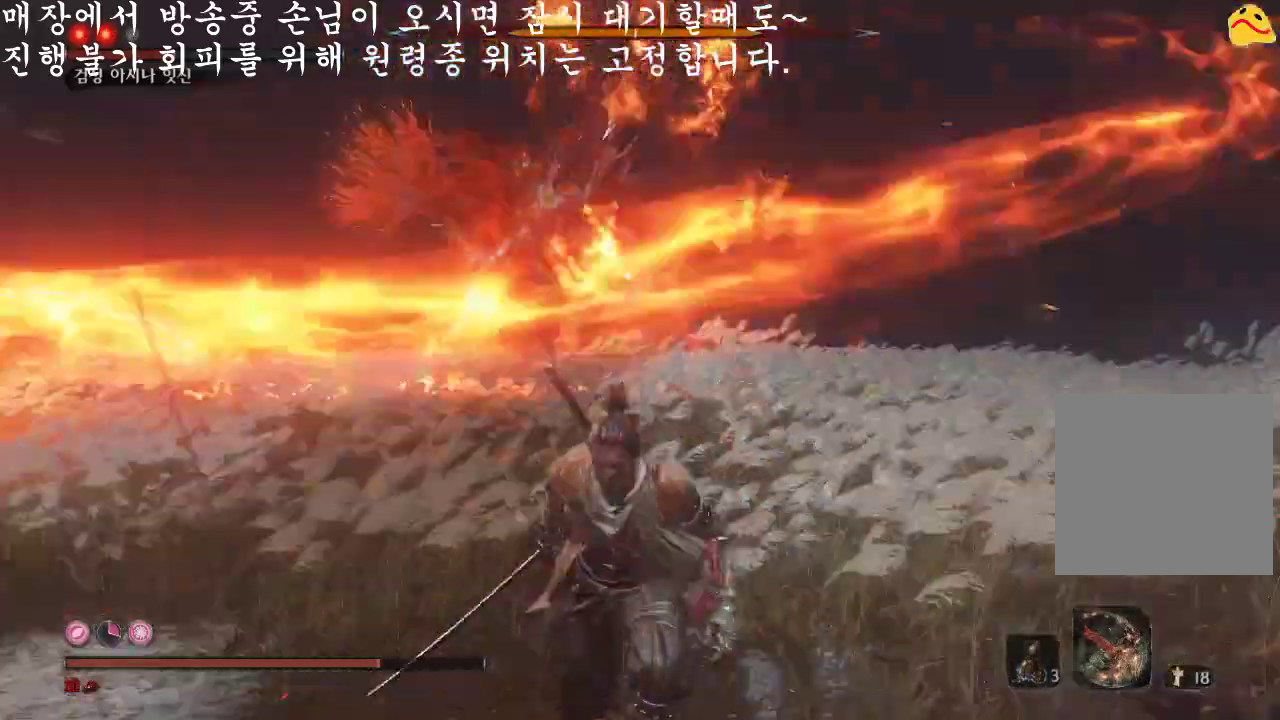
{"buttons": ["B"], "left_stick": "down-right", "right_stick": "center", "events": [[67, "left_stick", "down-right"]]}
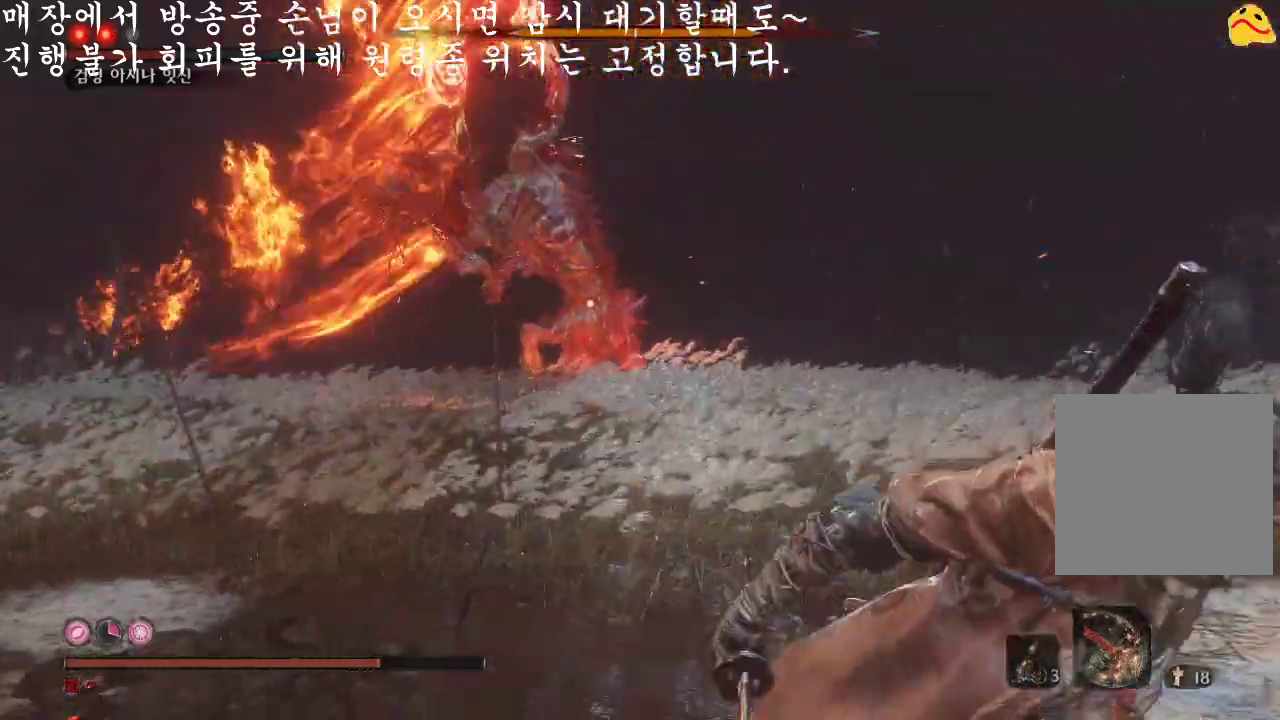
{"buttons": ["B"], "left_stick": "right", "right_stick": "center", "events": [[233, "left_stick", "right"]]}
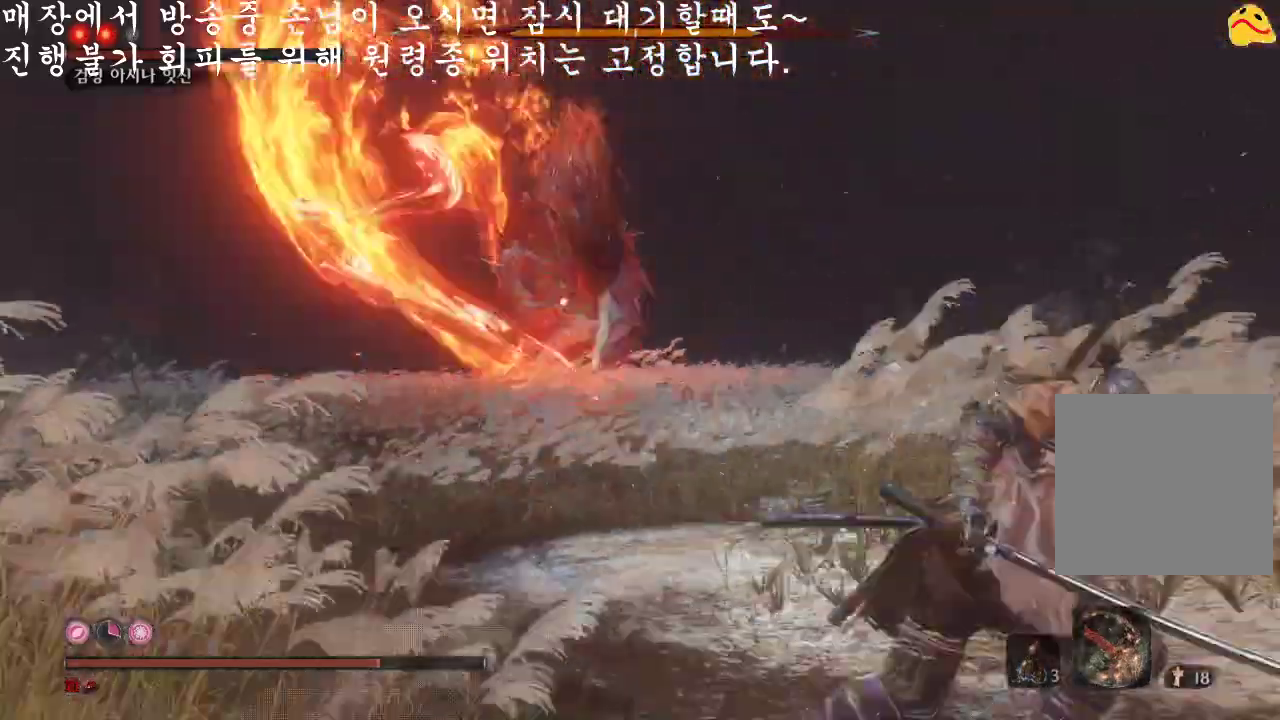
{"buttons": ["B"], "left_stick": "right", "right_stick": "center", "events": []}
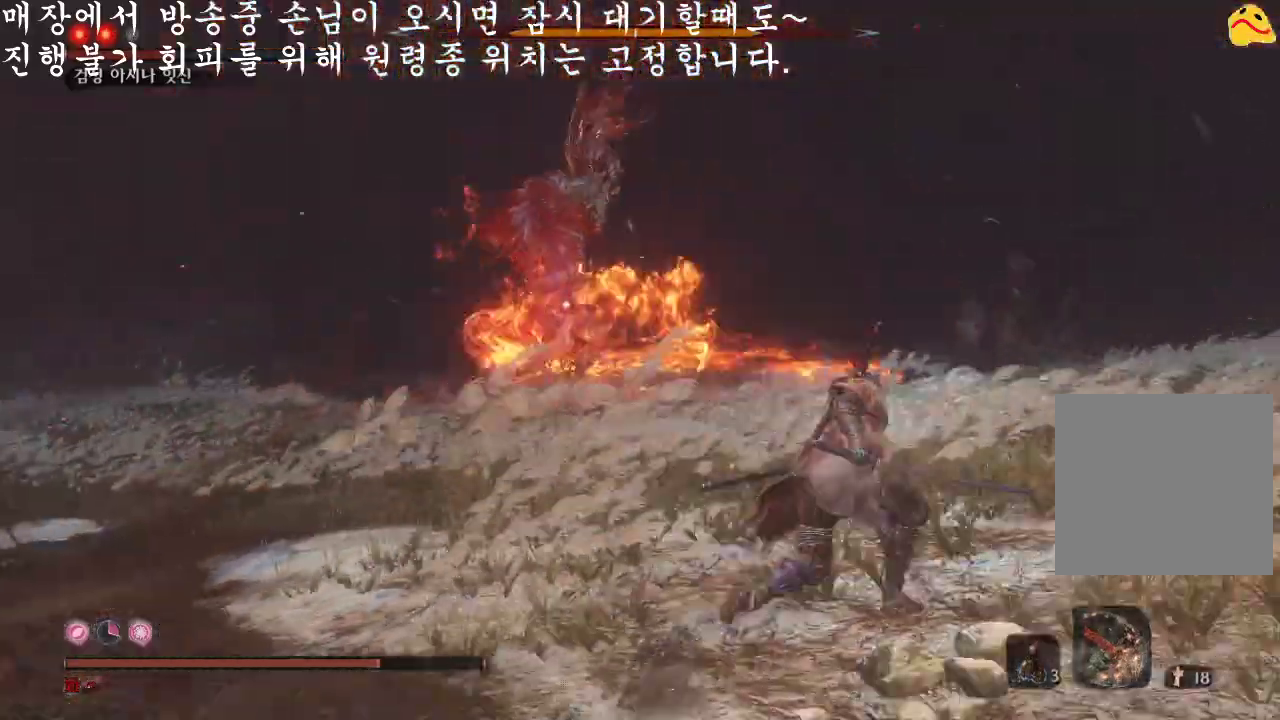
{"buttons": ["B"], "left_stick": "down", "right_stick": "center", "events": [[167, "left_stick", "down-right"], [433, "left_stick", "down"]]}